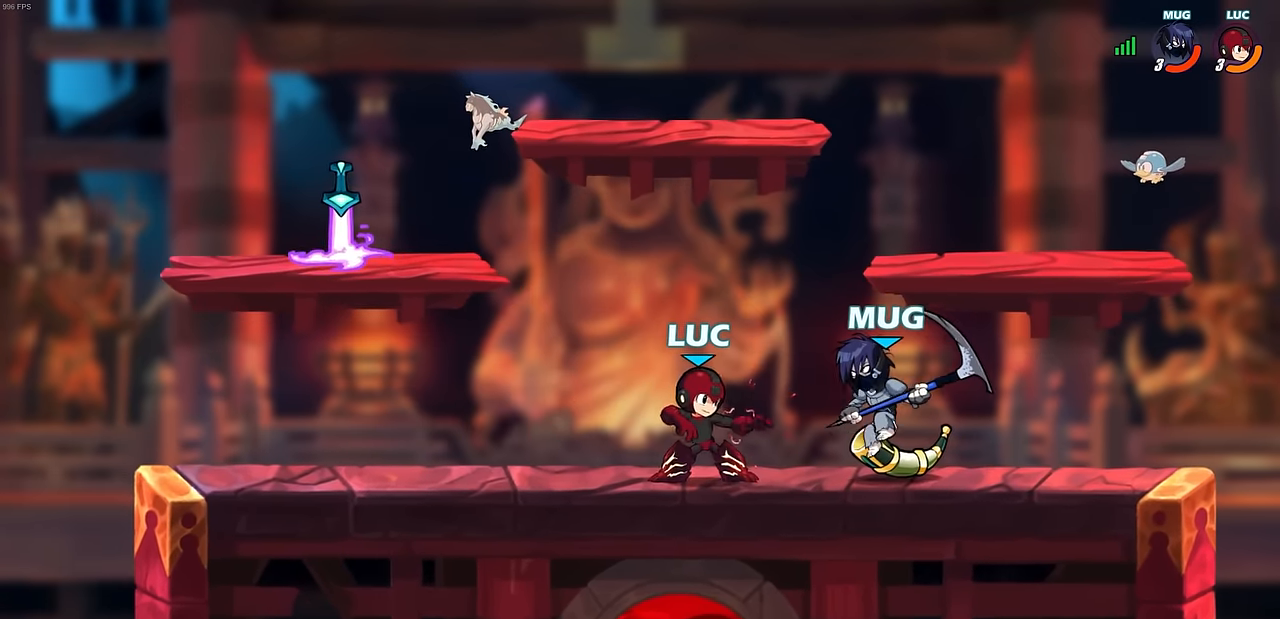
Gameplay with a controller (PlayStation layout); each line is a JSON object with the inputs held at the frame after it (dt_ms = milliseconds from this image to that frame). "events" lists button and stick changes between this image and that frame as [ms after this image, input, new state], when the widget could be followed in between. Not read: right_stick.
{"dt_ms": 500, "buttons": ["CIRCLE", "L3"], "left_stick": "left", "events": [[67, "R2", "down"], [83, "CIRCLE", "down"], [183, "L3", "down"], [183, "R2", "up"], [200, "left_stick", "left"]]}
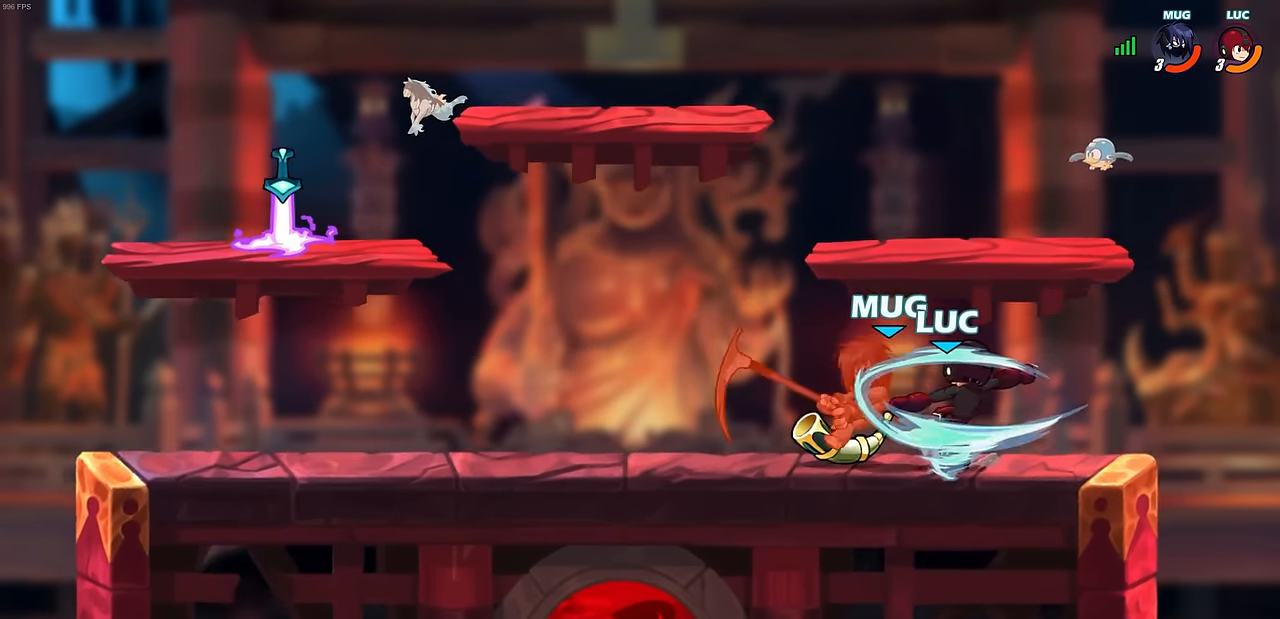
{"dt_ms": 500, "buttons": ["CIRCLE"], "left_stick": "left", "events": [[333, "L3", "up"]]}
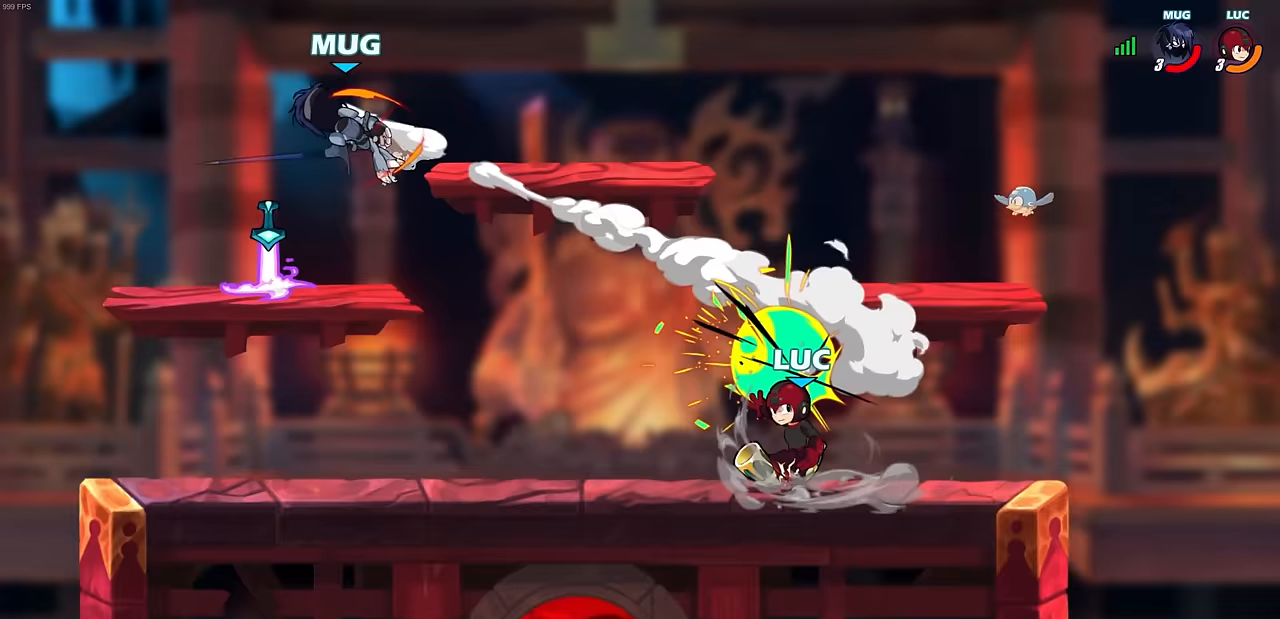
{"dt_ms": 500, "buttons": ["R1", "R2"], "left_stick": "up-left", "events": [[117, "CIRCLE", "up"], [433, "R2", "down"], [450, "R1", "down"], [450, "left_stick", "up-left"]]}
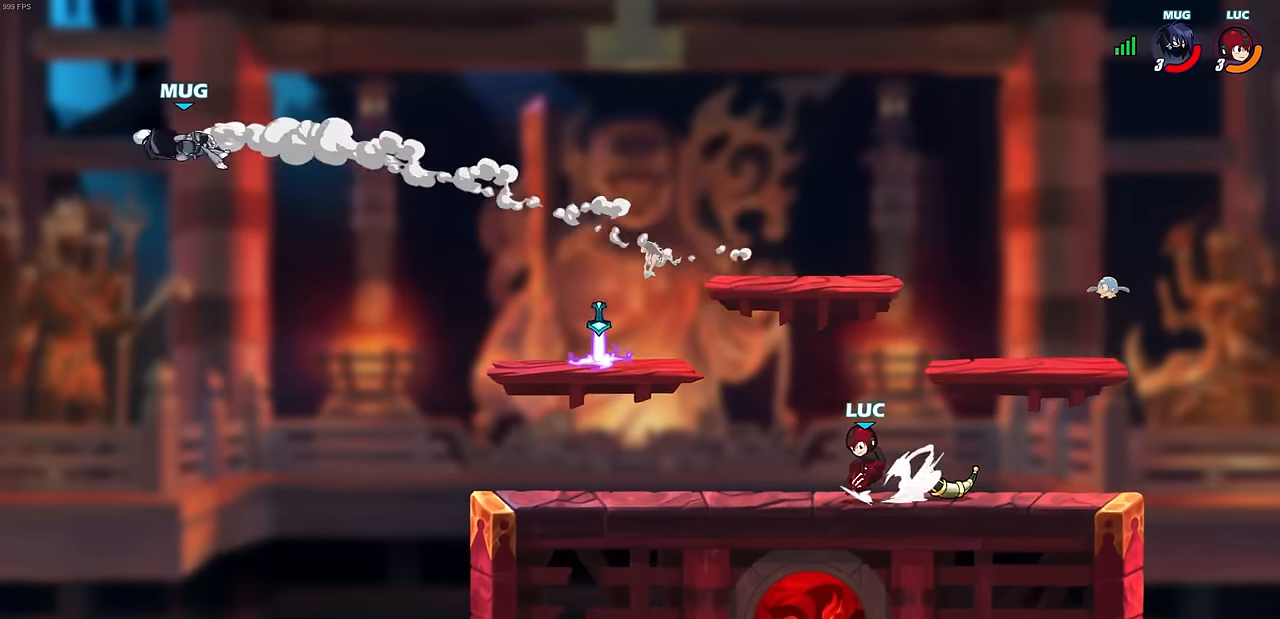
{"dt_ms": 500, "buttons": ["CROSS"], "left_stick": "left", "events": [[33, "R1", "up"], [67, "R2", "up"], [117, "left_stick", "center"], [383, "left_stick", "left"], [500, "CROSS", "down"]]}
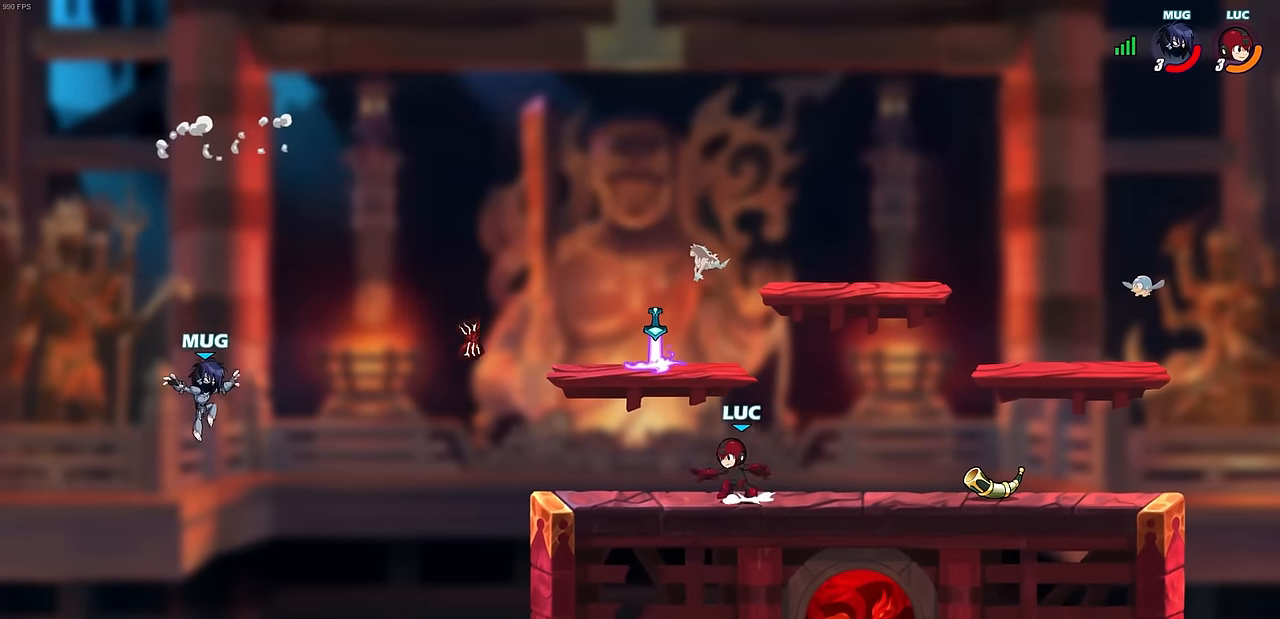
{"dt_ms": 500, "buttons": [], "left_stick": "left", "events": [[117, "CROSS", "up"], [167, "left_stick", "center"], [217, "left_stick", "down"], [267, "R1", "down"], [333, "R1", "up"], [383, "left_stick", "left"], [417, "SQUARE", "down"], [500, "SQUARE", "up"]]}
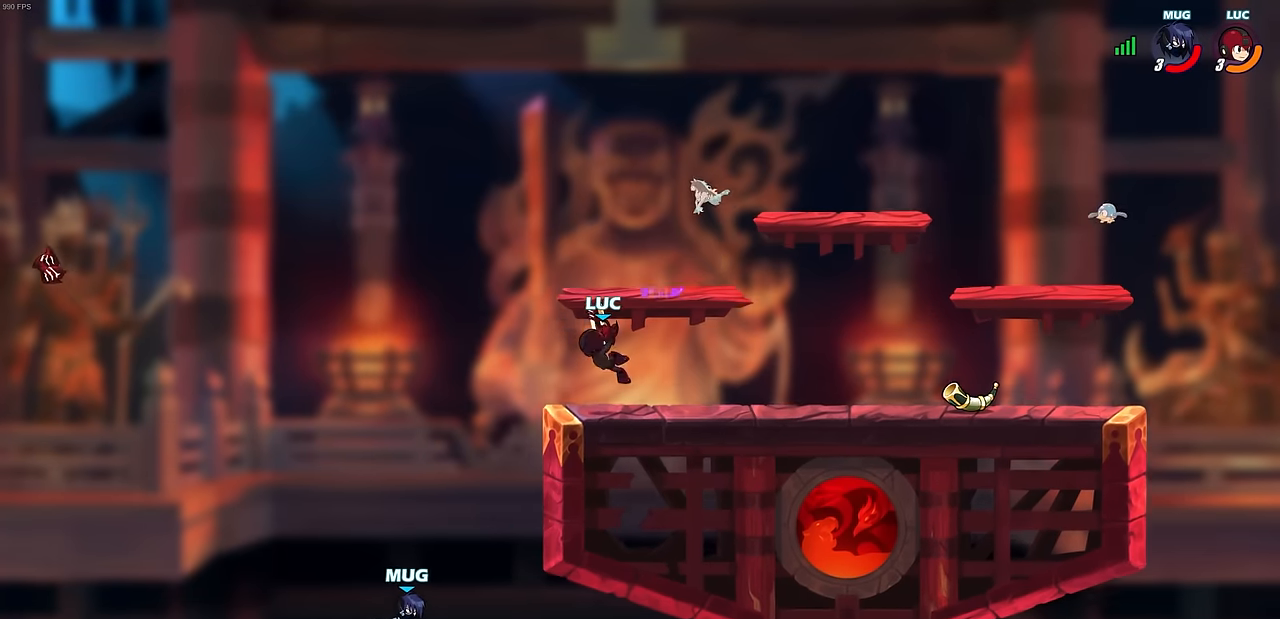
{"dt_ms": 500, "buttons": [], "left_stick": "right", "events": [[17, "left_stick", "center"], [217, "left_stick", "right"]]}
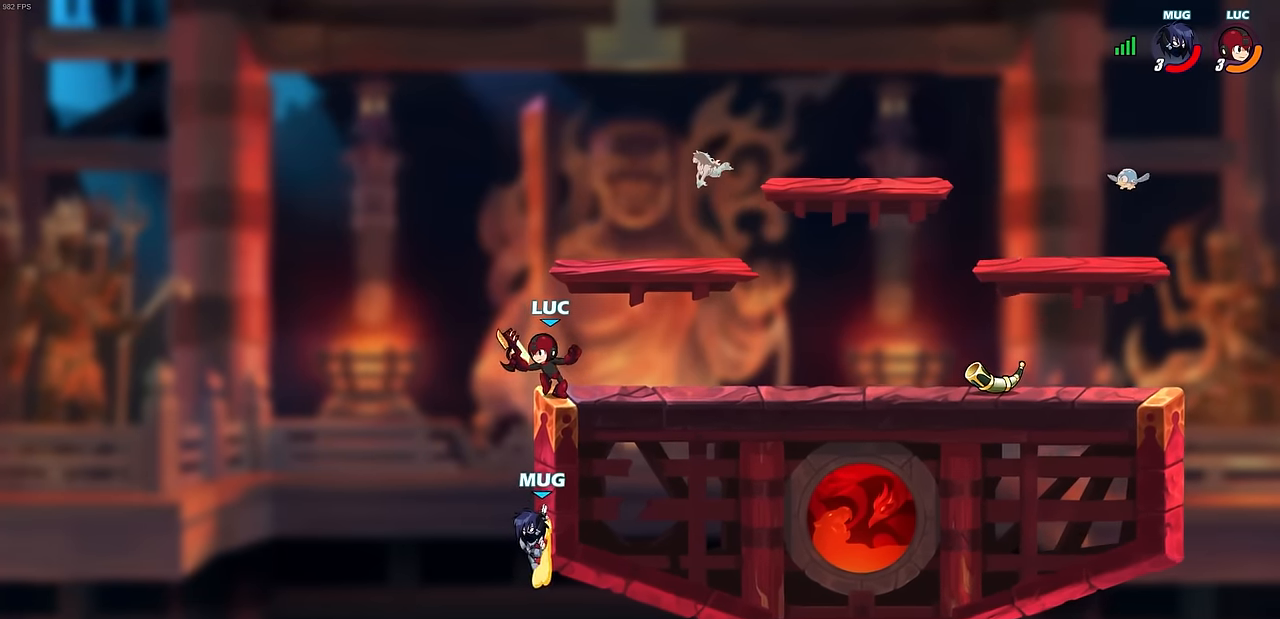
{"dt_ms": 500, "buttons": [], "left_stick": "up-left", "events": [[367, "left_stick", "up-left"]]}
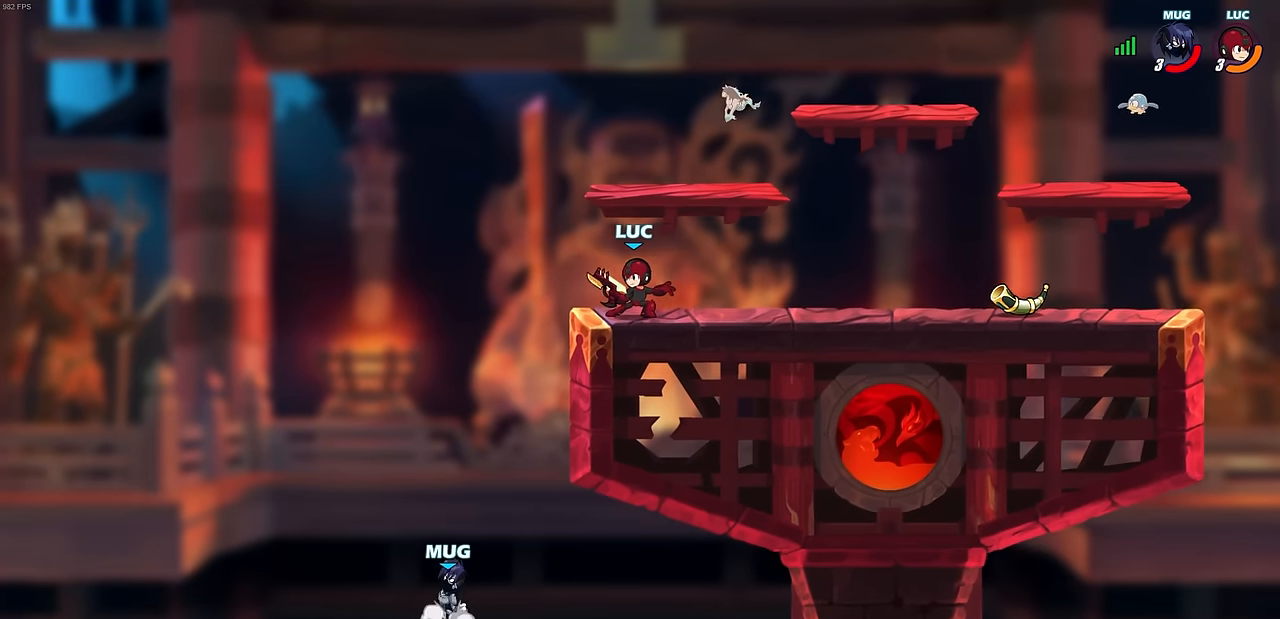
{"dt_ms": 500, "buttons": [], "left_stick": "right", "events": [[33, "left_stick", "right"]]}
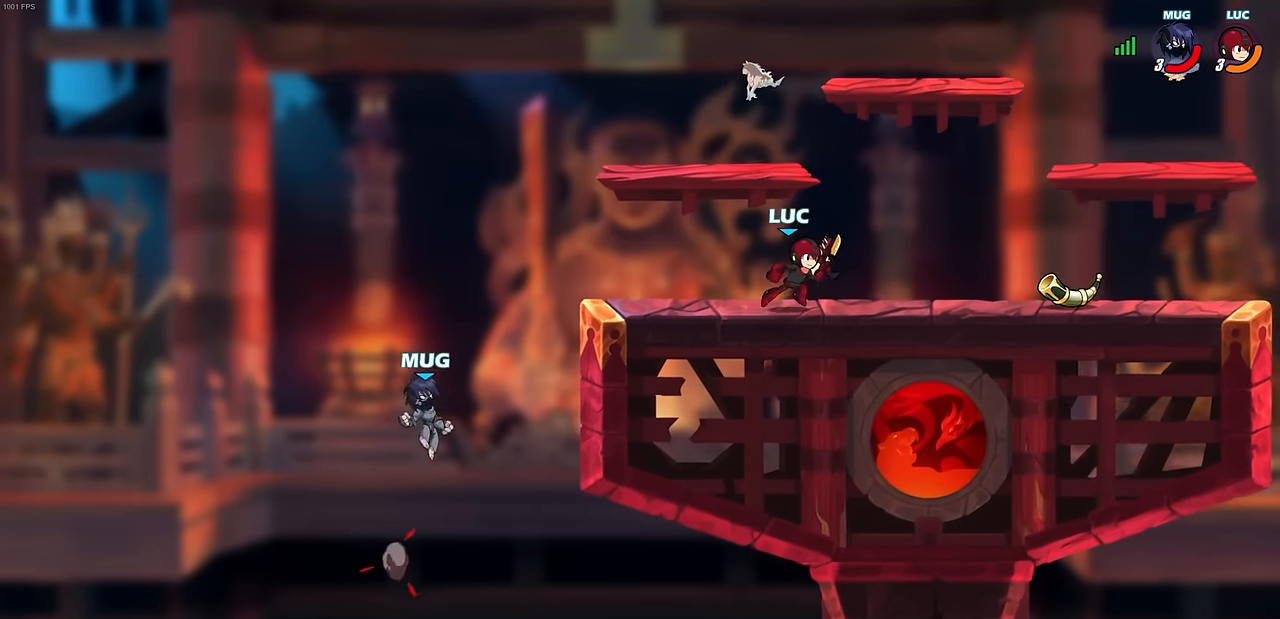
{"dt_ms": 500, "buttons": [], "left_stick": "center", "events": [[100, "left_stick", "up-left"], [217, "CIRCLE", "down"], [217, "left_stick", "center"], [300, "CIRCLE", "up"]]}
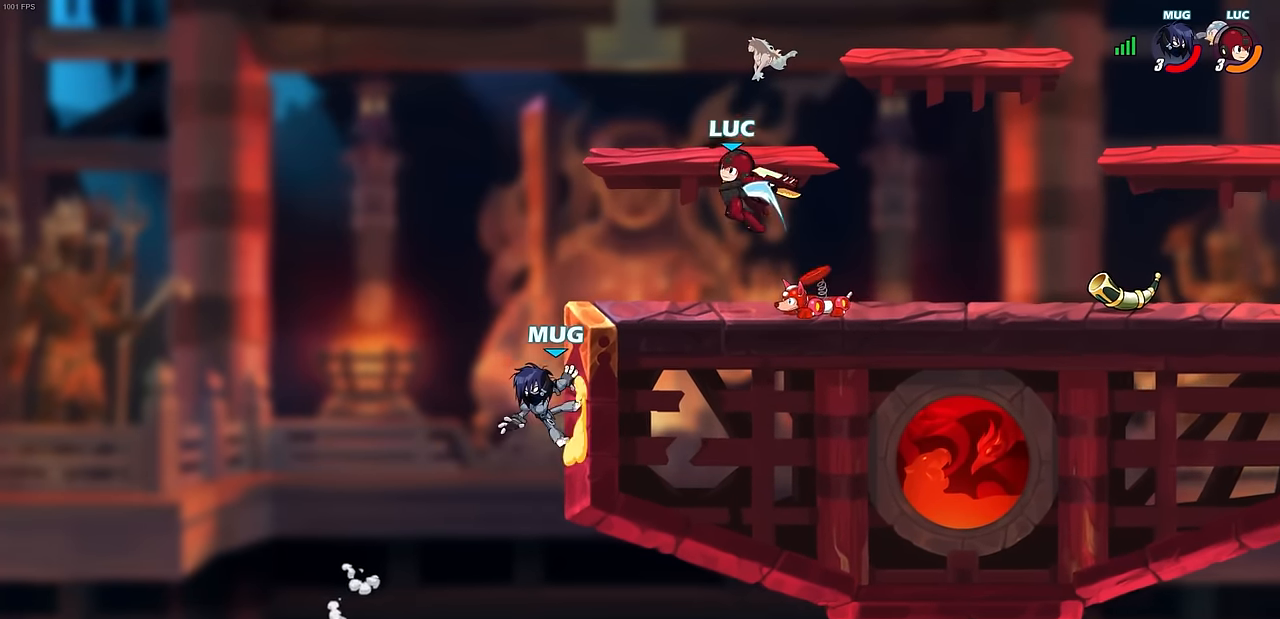
{"dt_ms": 500, "buttons": [], "left_stick": "down-left", "events": [[33, "left_stick", "left"], [183, "left_stick", "center"], [267, "left_stick", "left"], [400, "left_stick", "down-left"]]}
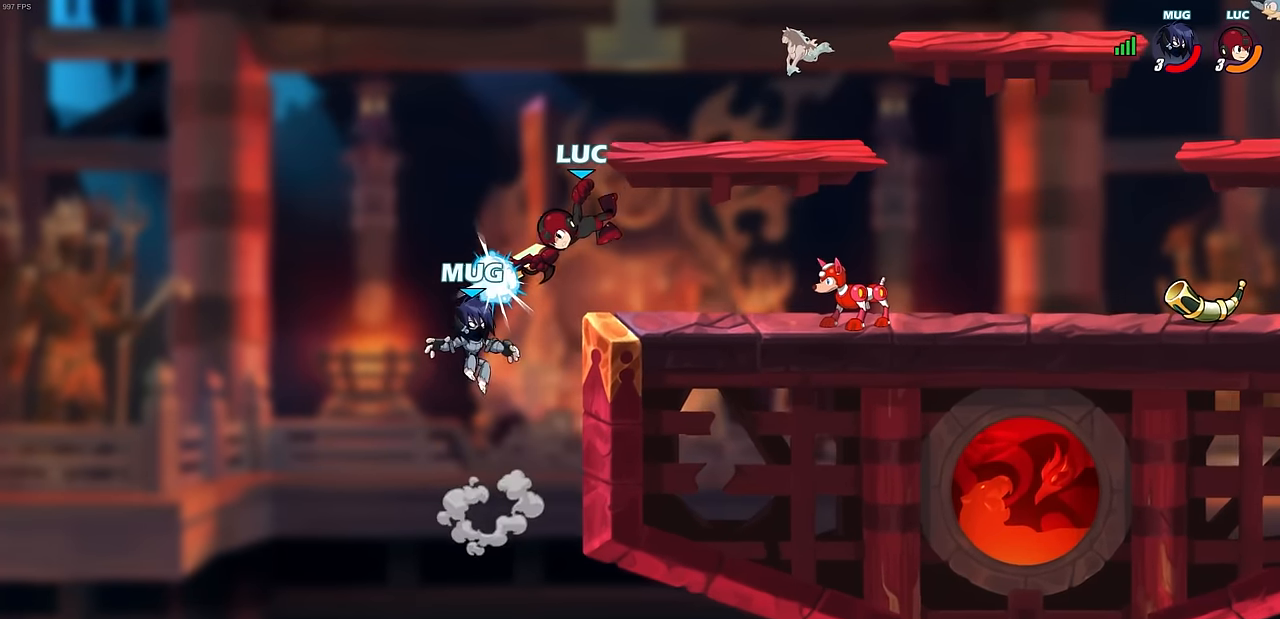
{"dt_ms": 500, "buttons": ["CROSS"], "left_stick": "up-right", "events": [[133, "left_stick", "center"], [367, "CROSS", "down"], [400, "left_stick", "up-right"]]}
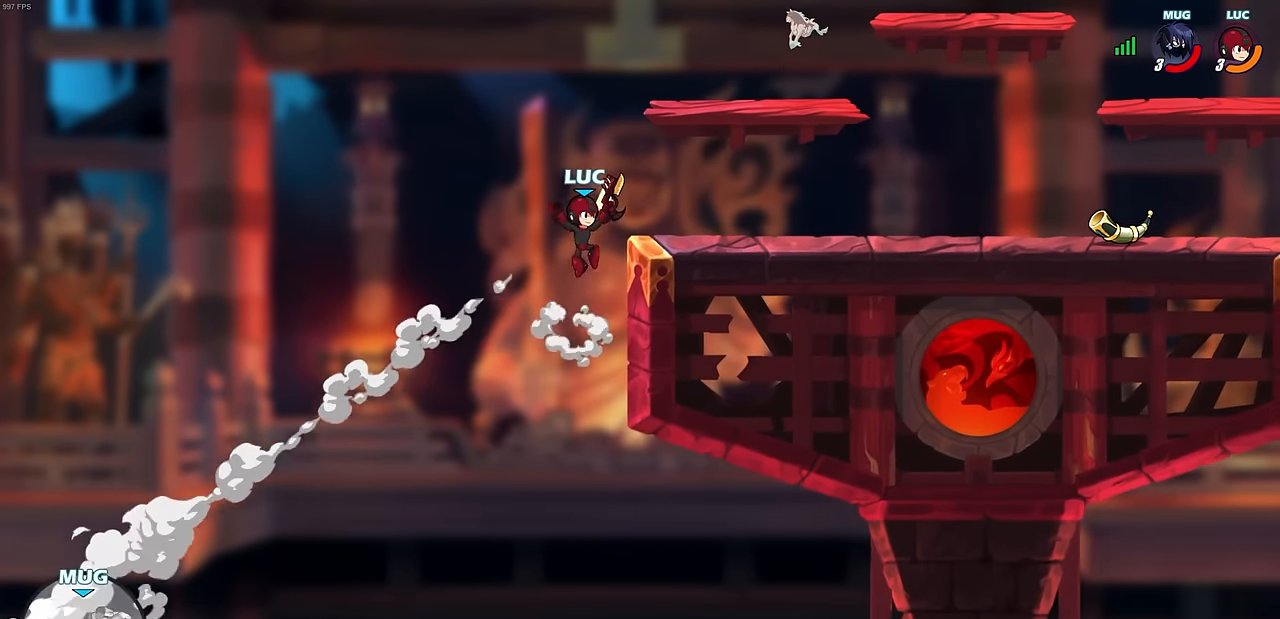
{"dt_ms": 500, "buttons": [], "left_stick": "right", "events": [[33, "CROSS", "up"], [133, "left_stick", "right"]]}
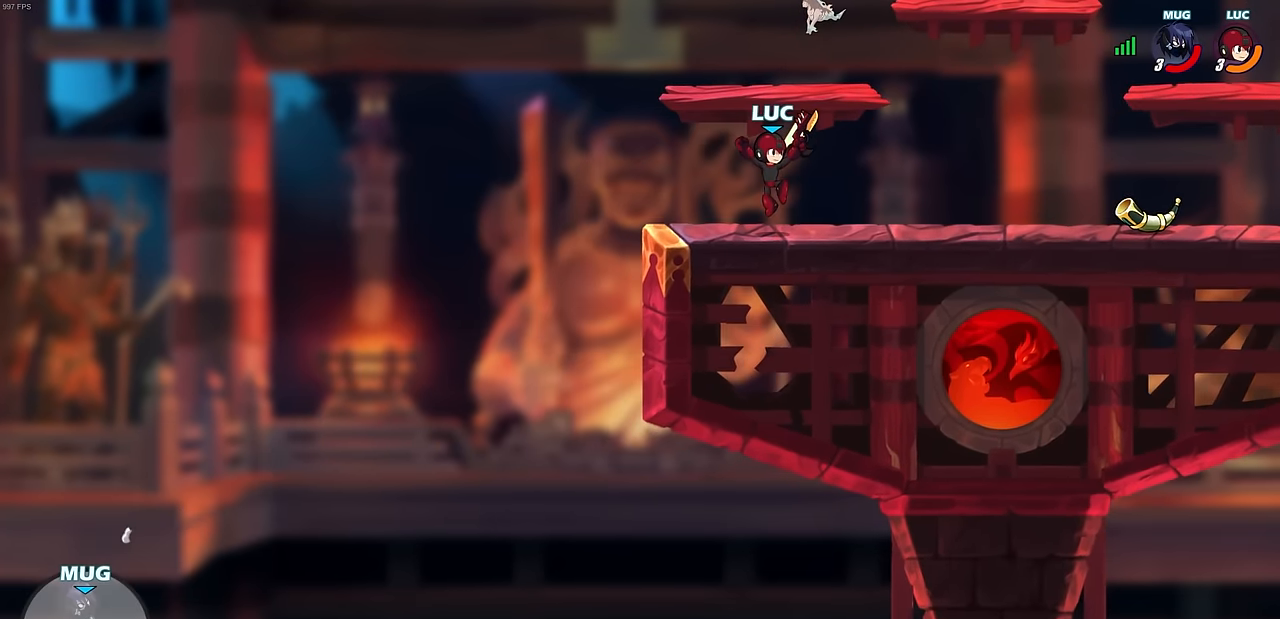
{"dt_ms": 500, "buttons": [], "left_stick": "right", "events": []}
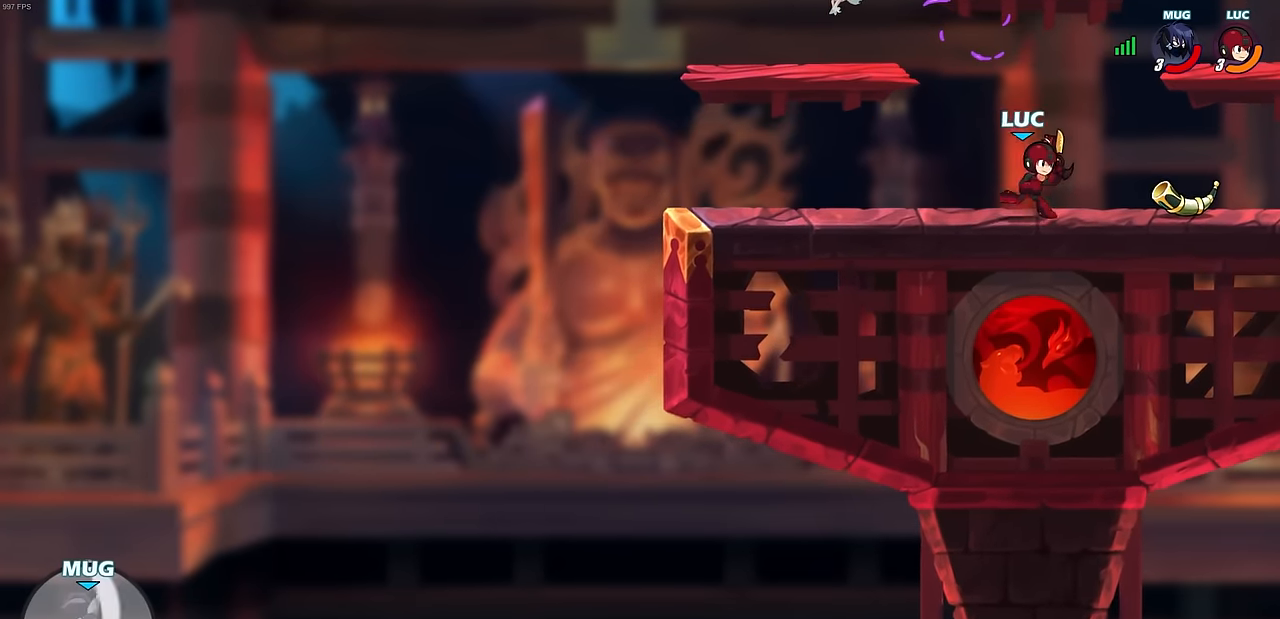
{"dt_ms": 500, "buttons": [], "left_stick": "right", "events": [[267, "CROSS", "down"], [383, "CROSS", "up"]]}
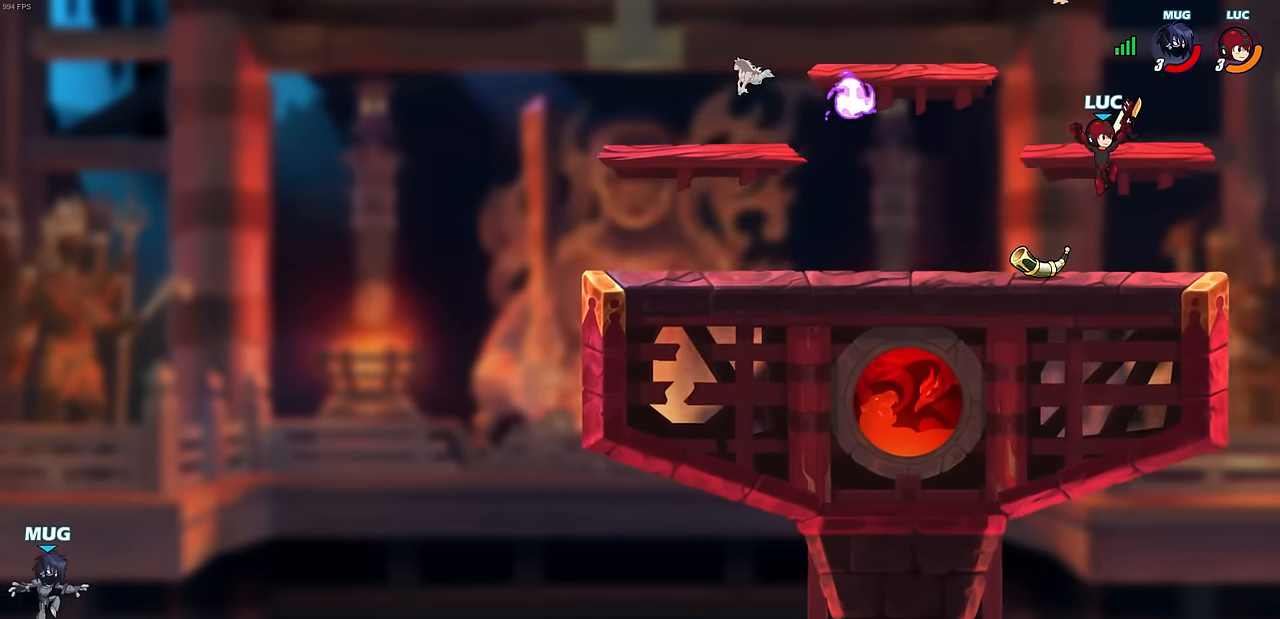
{"dt_ms": 500, "buttons": [], "left_stick": "up-right", "events": [[417, "left_stick", "up-right"]]}
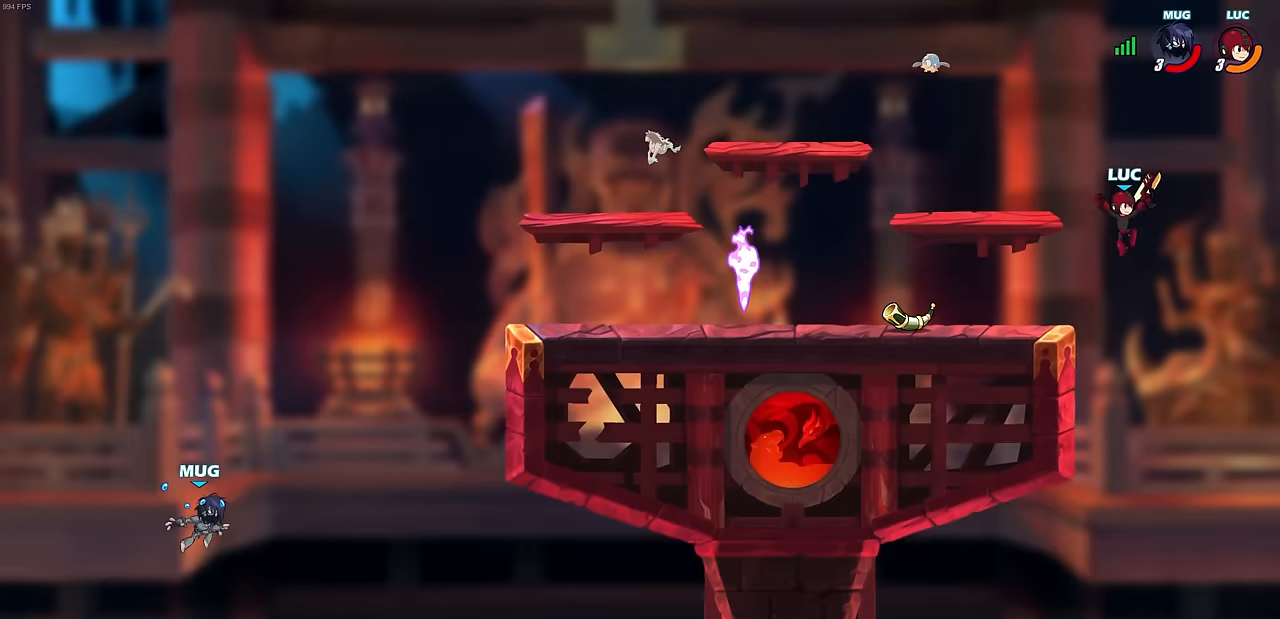
{"dt_ms": 500, "buttons": [], "left_stick": "left", "events": [[100, "left_stick", "up-left"], [117, "CROSS", "down"], [200, "left_stick", "left"], [450, "CROSS", "up"]]}
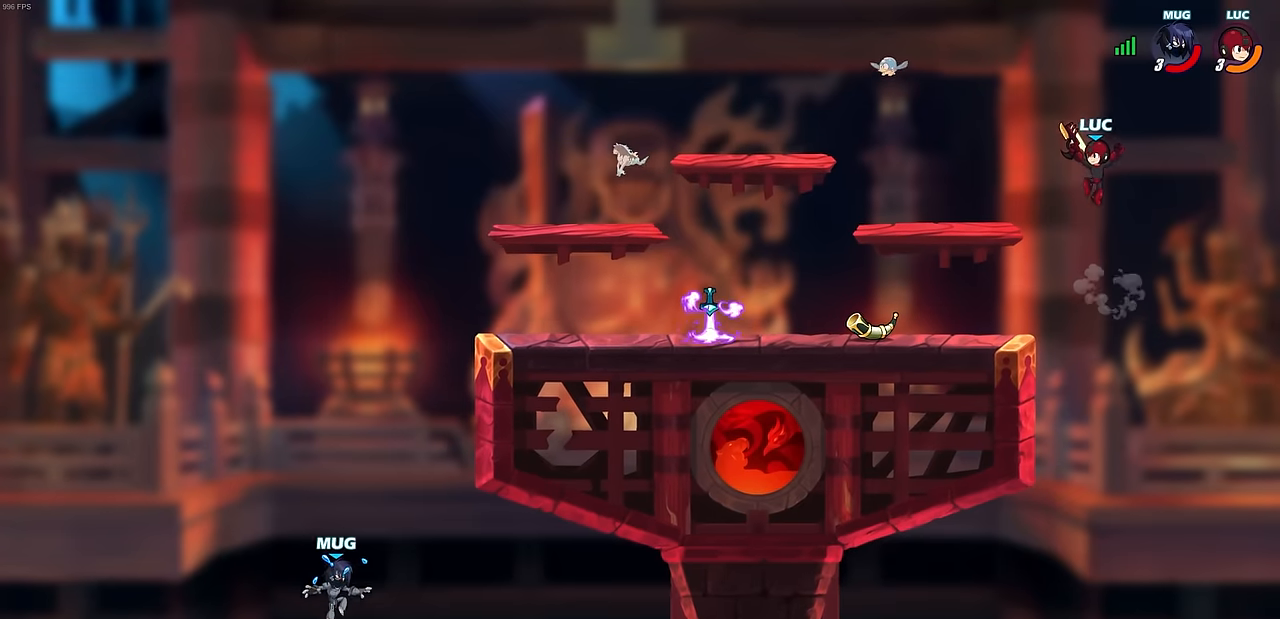
{"dt_ms": 500, "buttons": [], "left_stick": "left", "events": [[250, "CROSS", "down"], [467, "CROSS", "up"]]}
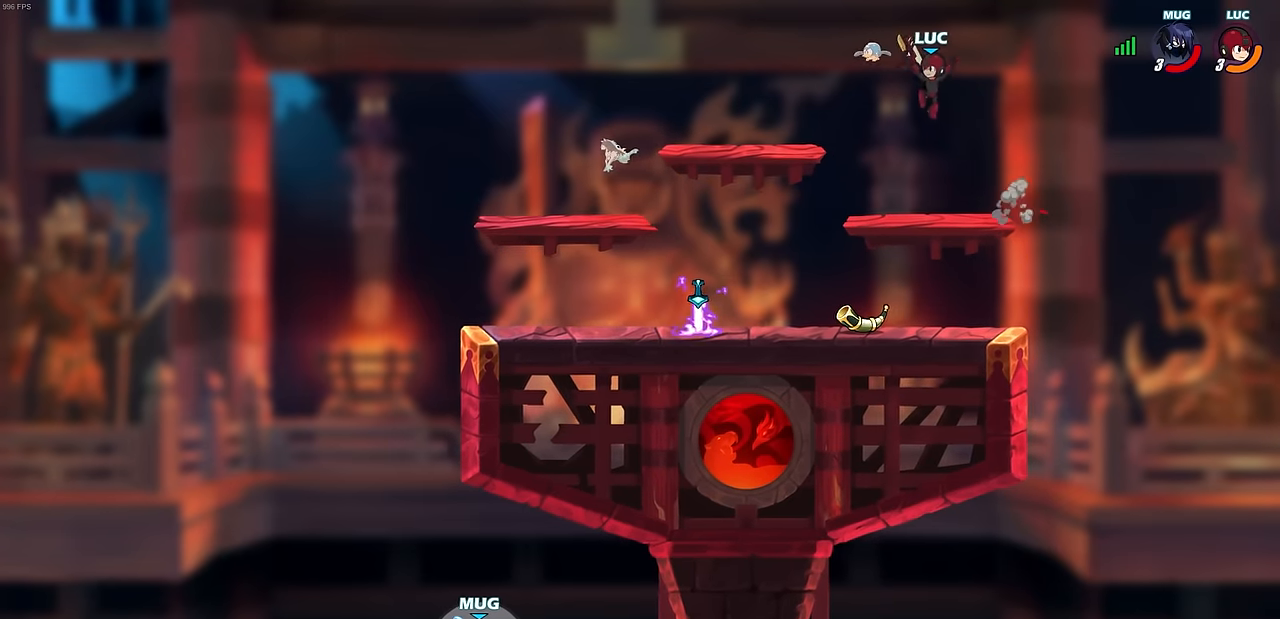
{"dt_ms": 500, "buttons": [], "left_stick": "left", "events": []}
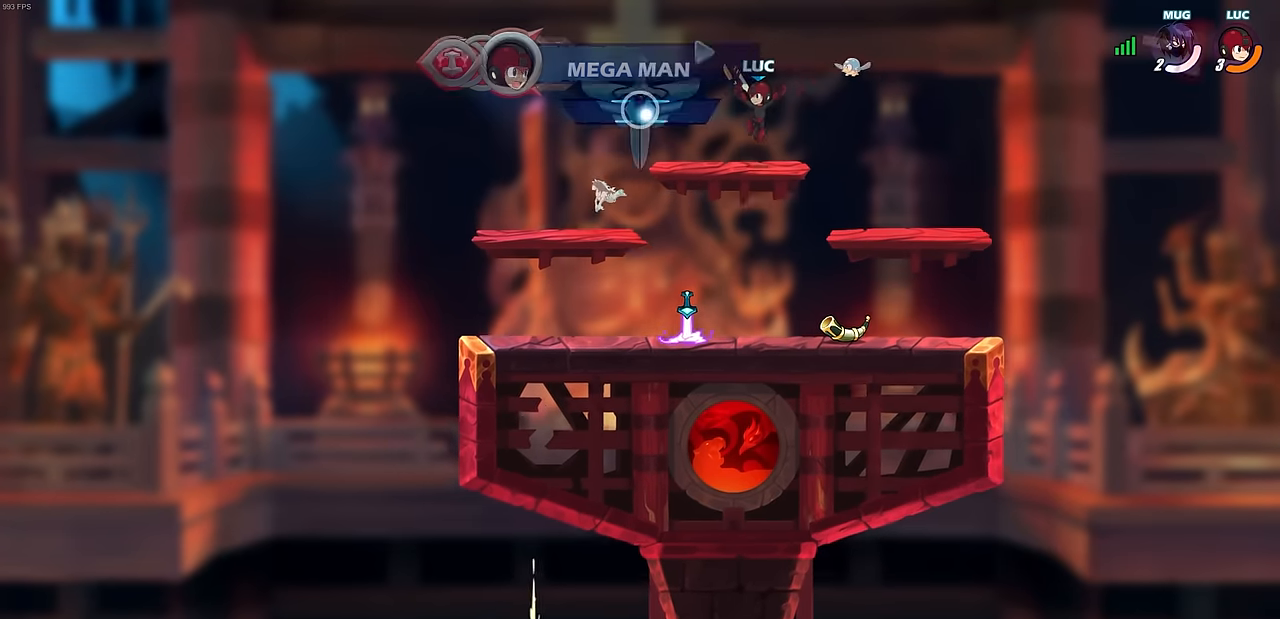
{"dt_ms": 500, "buttons": [], "left_stick": "left", "events": [[217, "CROSS", "down"], [233, "CROSS", "up"], [250, "CROSS", "down"], [317, "CROSS", "up"]]}
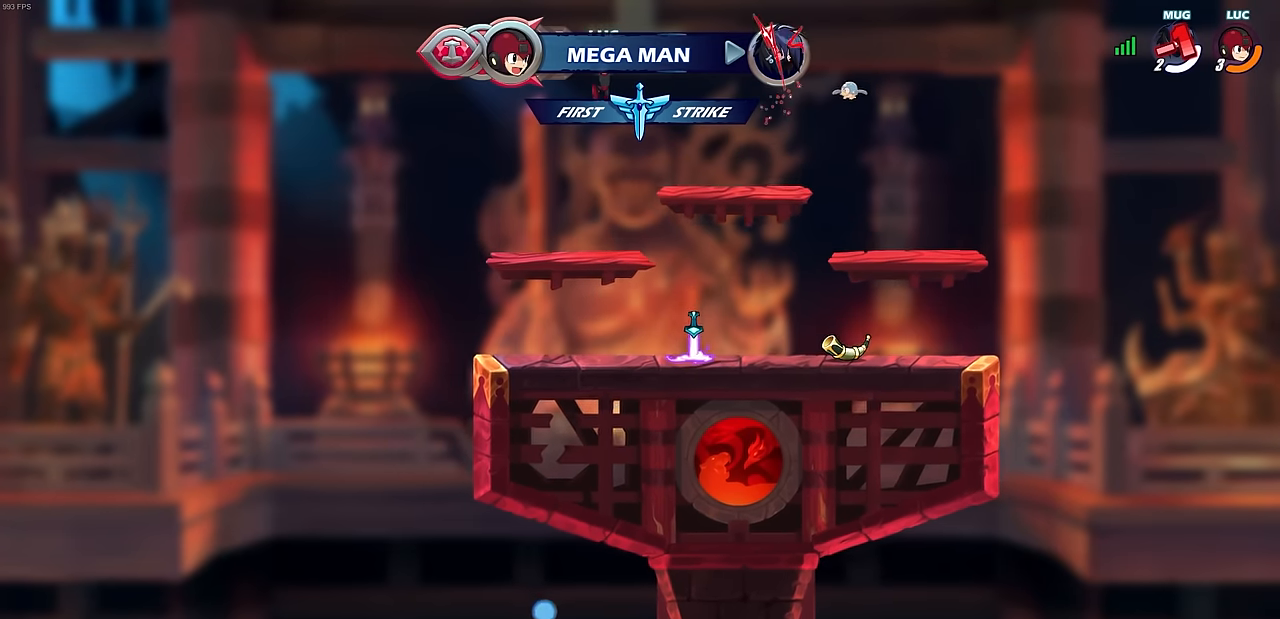
{"dt_ms": 500, "buttons": [], "left_stick": "left", "events": []}
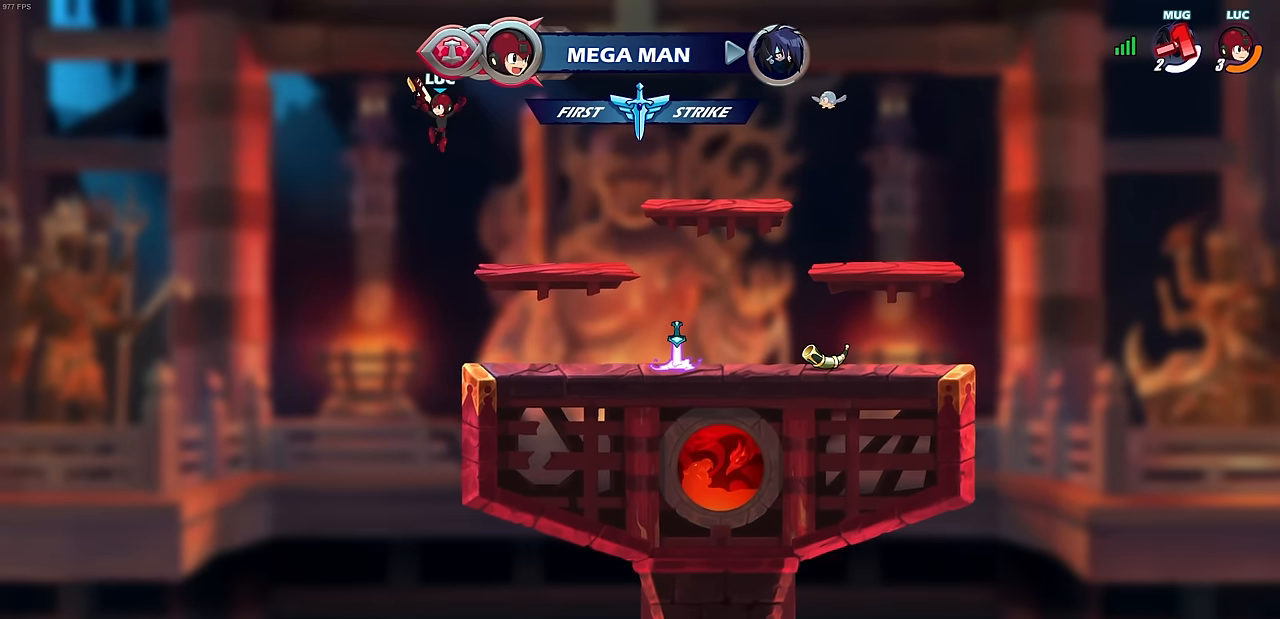
{"dt_ms": 500, "buttons": [], "left_stick": "right", "events": [[133, "left_stick", "up-right"], [233, "left_stick", "right"]]}
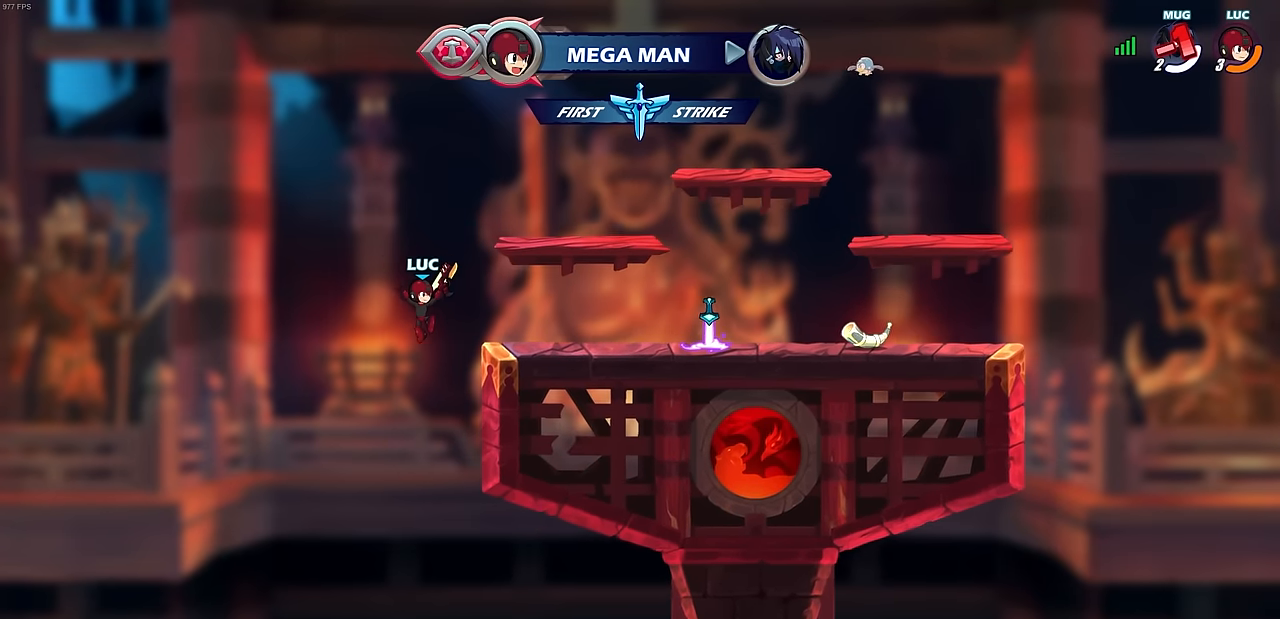
{"dt_ms": 500, "buttons": [], "left_stick": "right", "events": [[50, "CROSS", "down"], [117, "CROSS", "up"], [283, "left_stick", "down"], [483, "left_stick", "right"]]}
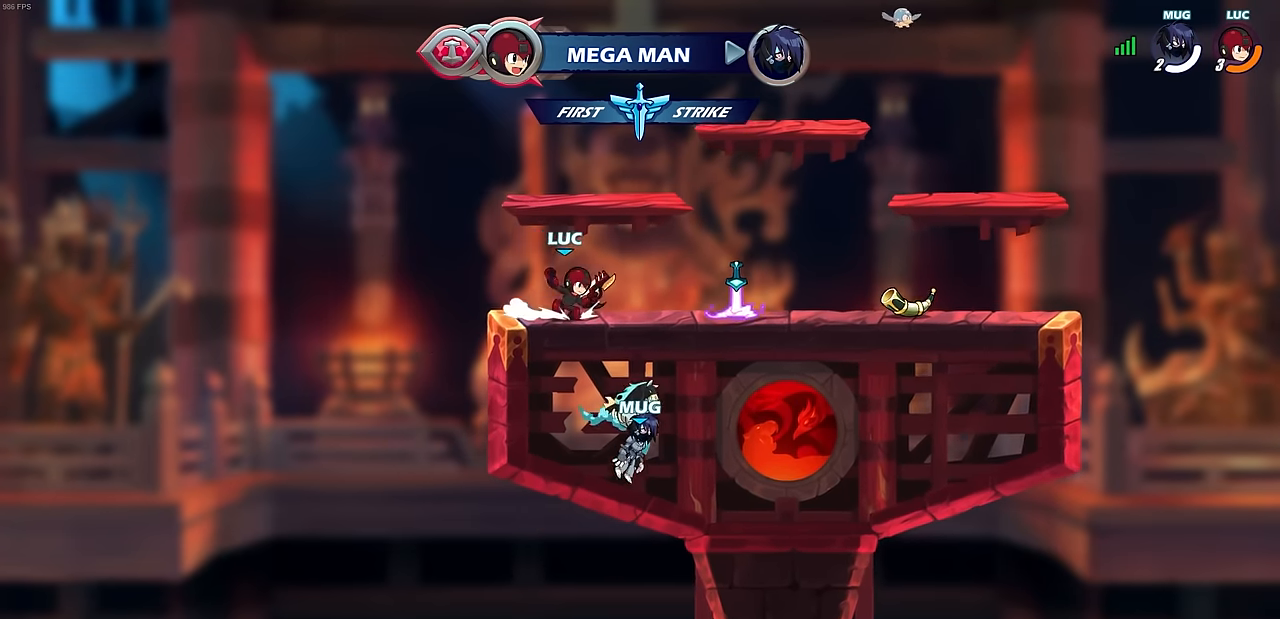
{"dt_ms": 500, "buttons": [], "left_stick": "right", "events": []}
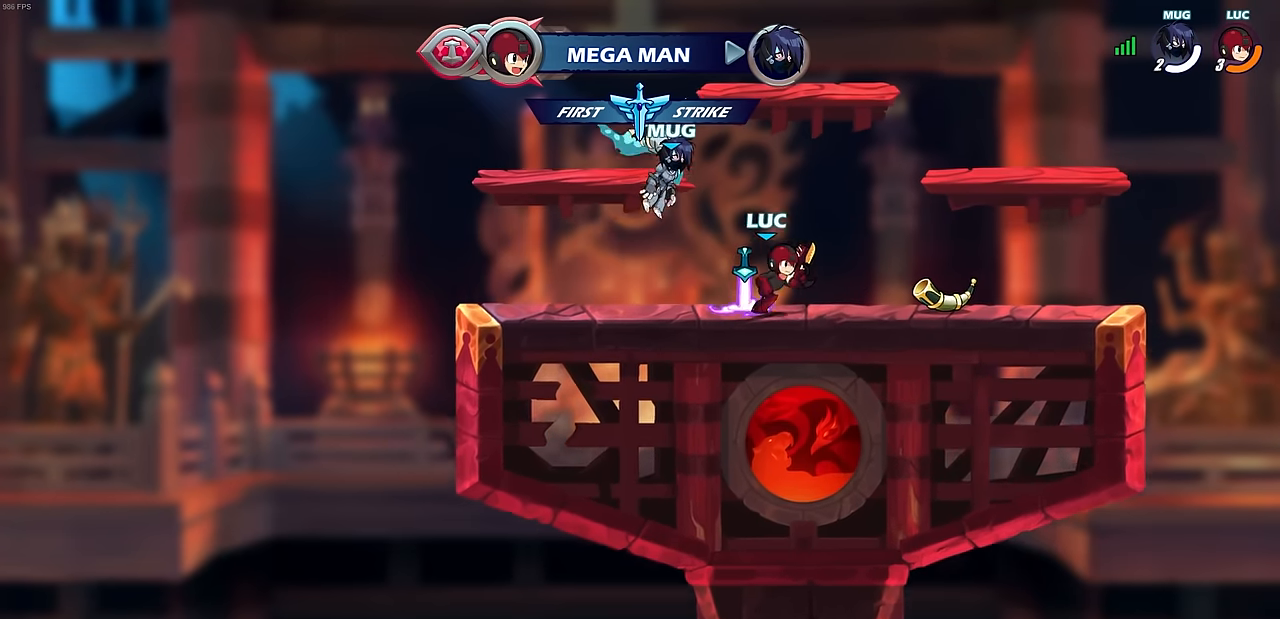
{"dt_ms": 500, "buttons": [], "left_stick": "right", "events": []}
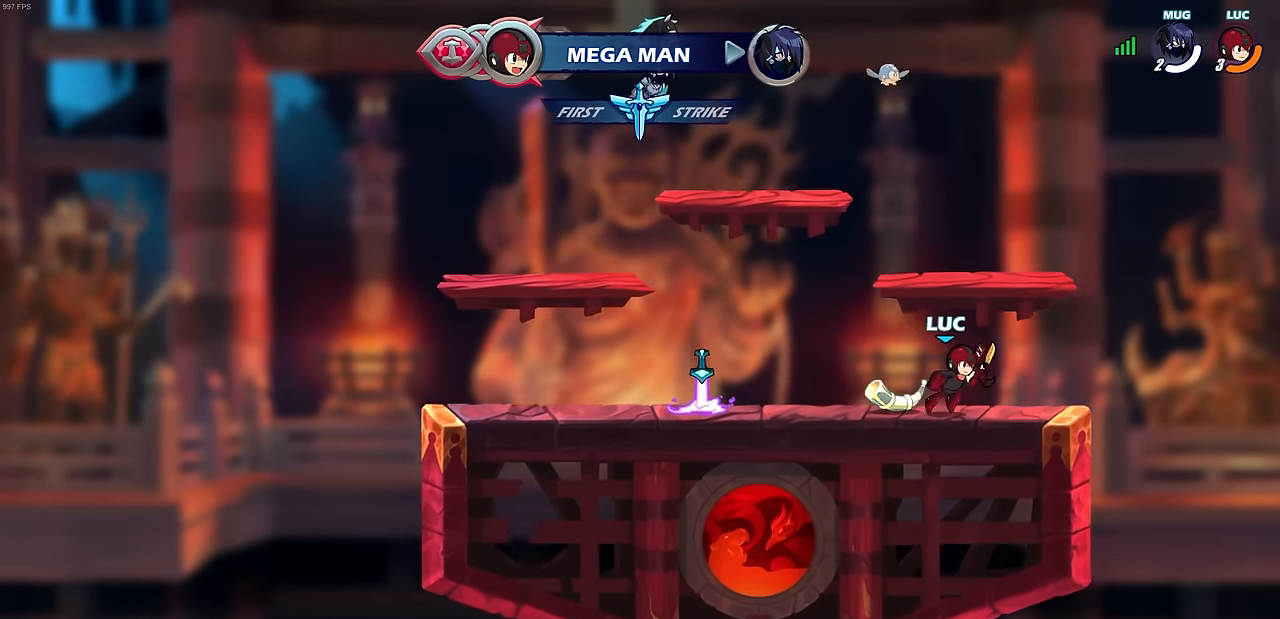
{"dt_ms": 1000, "buttons": [], "left_stick": "left"}
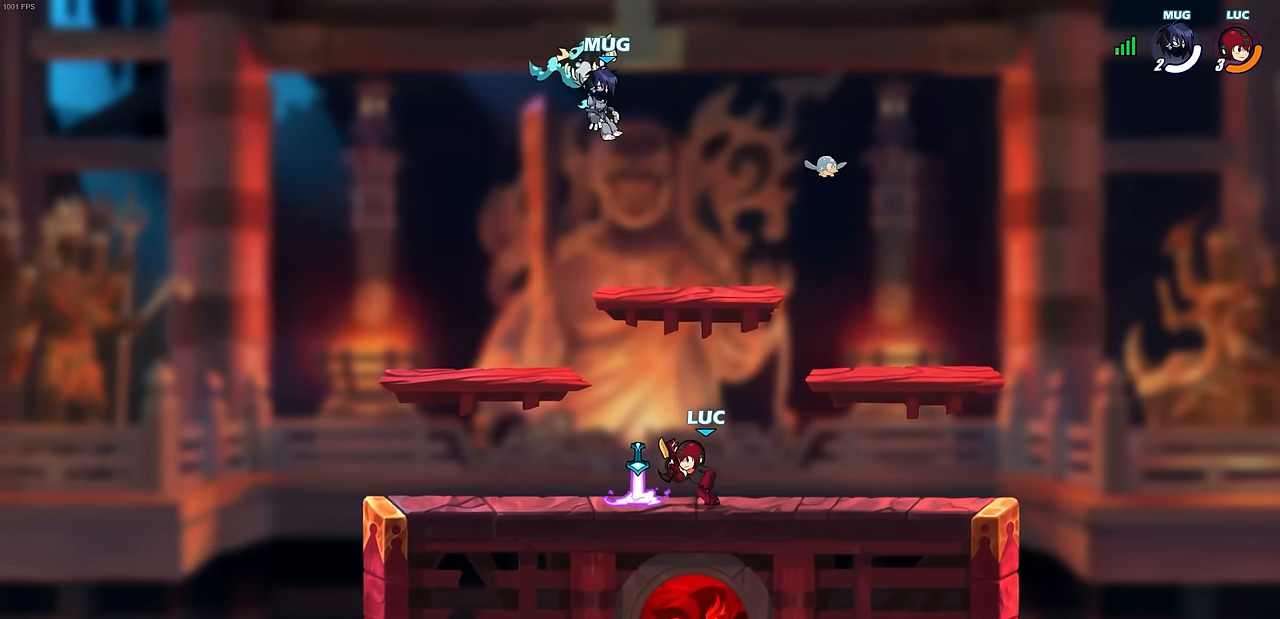
{"dt_ms": 500, "buttons": [], "left_stick": "left", "events": []}
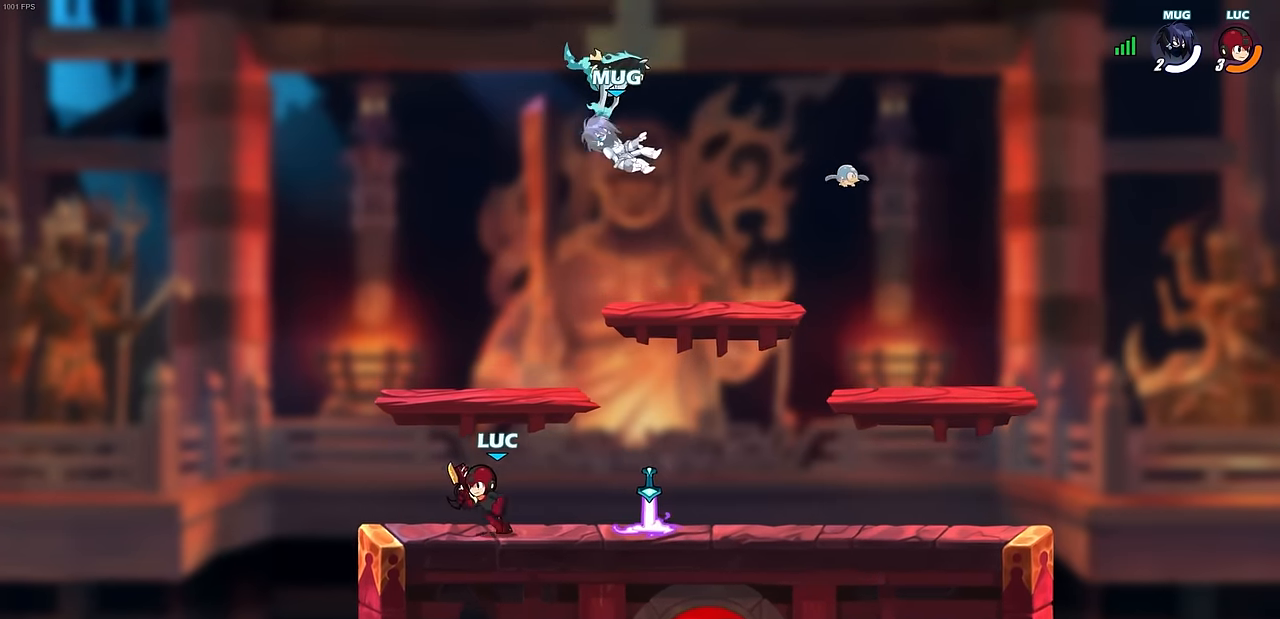
{"dt_ms": 500, "buttons": [], "left_stick": "right", "events": [[217, "left_stick", "up-right"], [267, "left_stick", "right"]]}
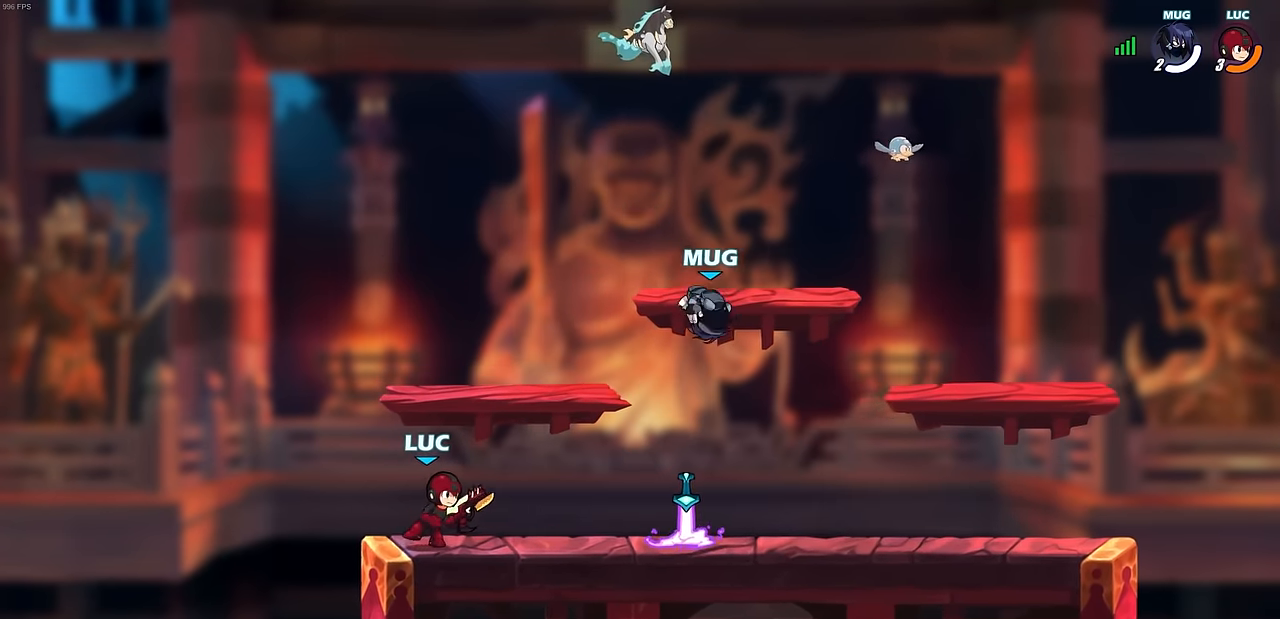
{"dt_ms": 500, "buttons": [], "left_stick": "center", "events": [[233, "left_stick", "center"], [333, "SQUARE", "down"], [400, "SQUARE", "up"]]}